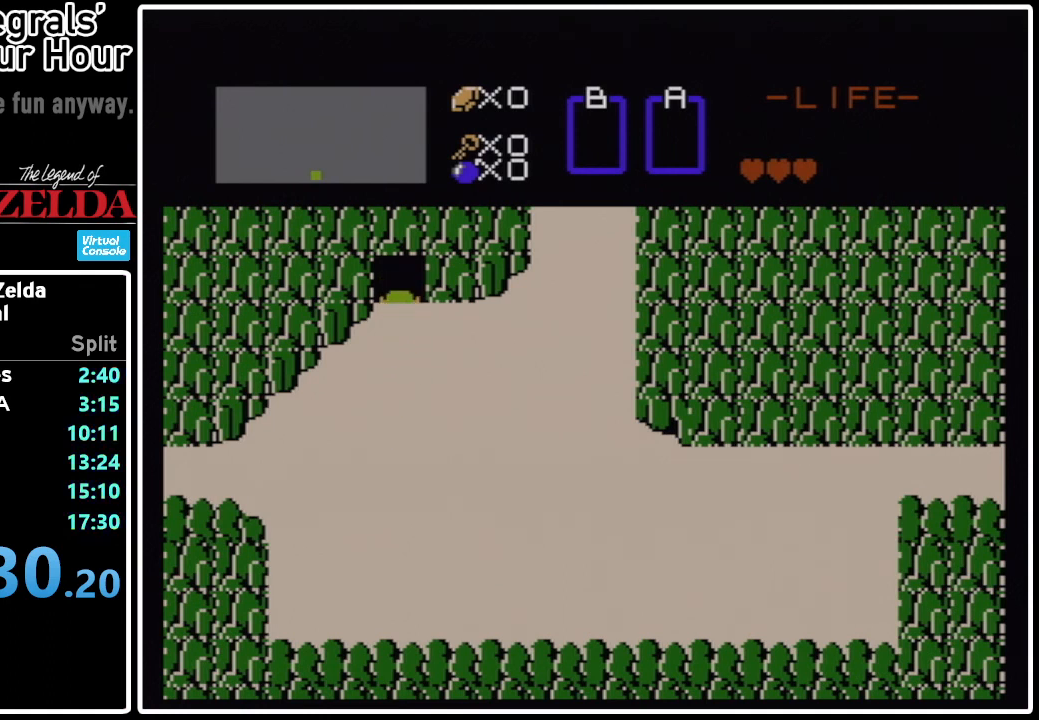
Gameplay with a controller (Nintendo layout); each line is a JSON object with the inputs held at the frame after it. "events" lists button and stick changes between this image and that frame as [ms after this image, input, new state], when the widget could be followed in between. Not read: L3 R3.
{"buttons": ["DPAD_RIGHT"], "events": [[126, "DPAD_RIGHT", "down"]]}
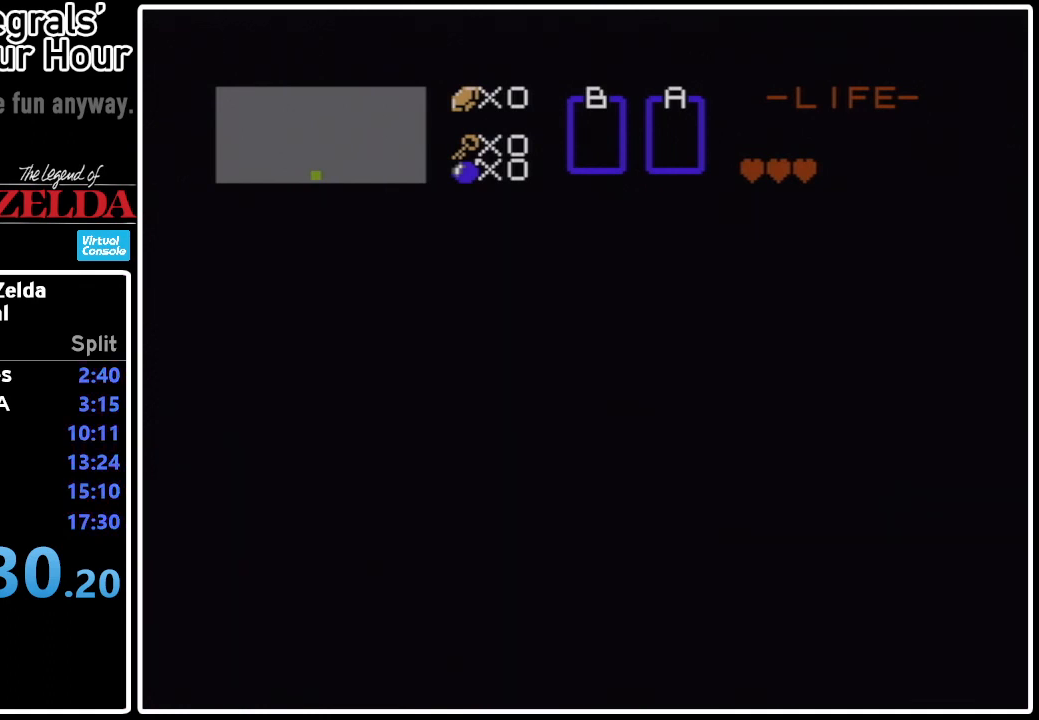
{"buttons": ["DPAD_RIGHT"], "events": []}
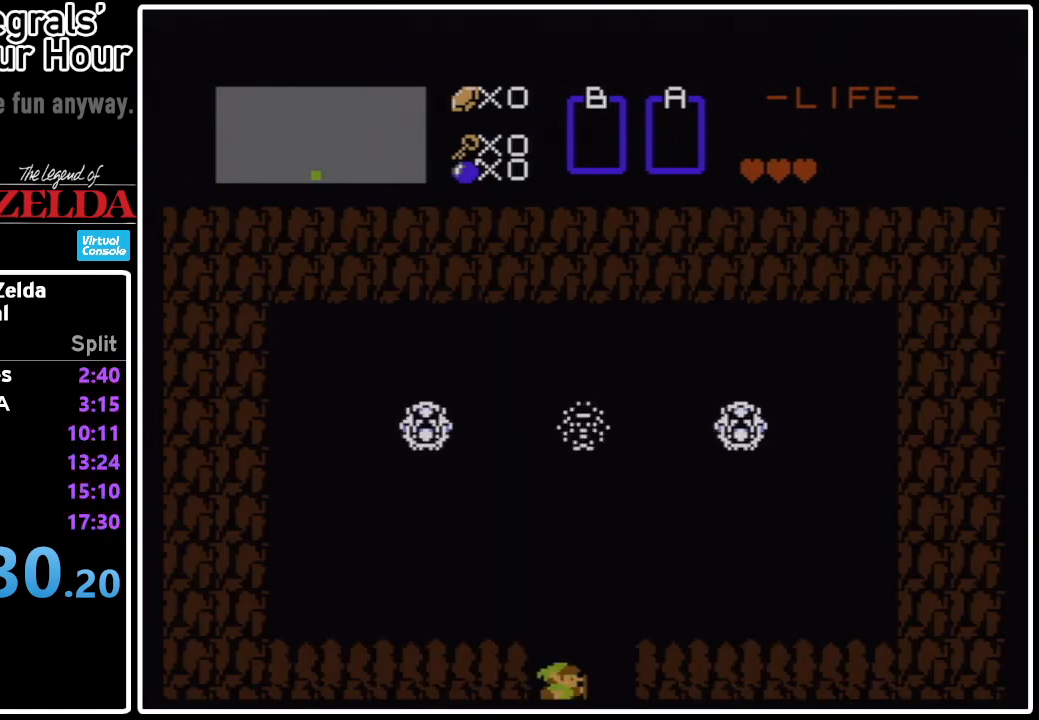
{"buttons": ["DPAD_UP", "DPAD_RIGHT"], "events": [[126, "DPAD_RIGHT", "up"], [126, "DPAD_UP", "down"], [292, "DPAD_RIGHT", "down"]]}
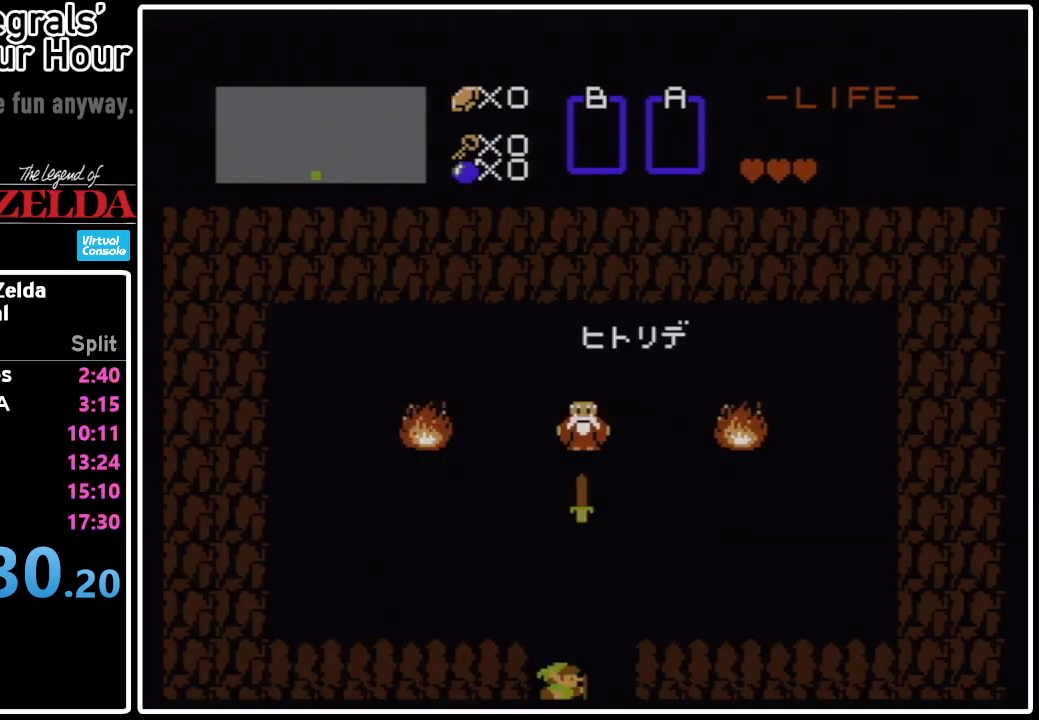
{"buttons": ["DPAD_UP", "DPAD_RIGHT"], "events": []}
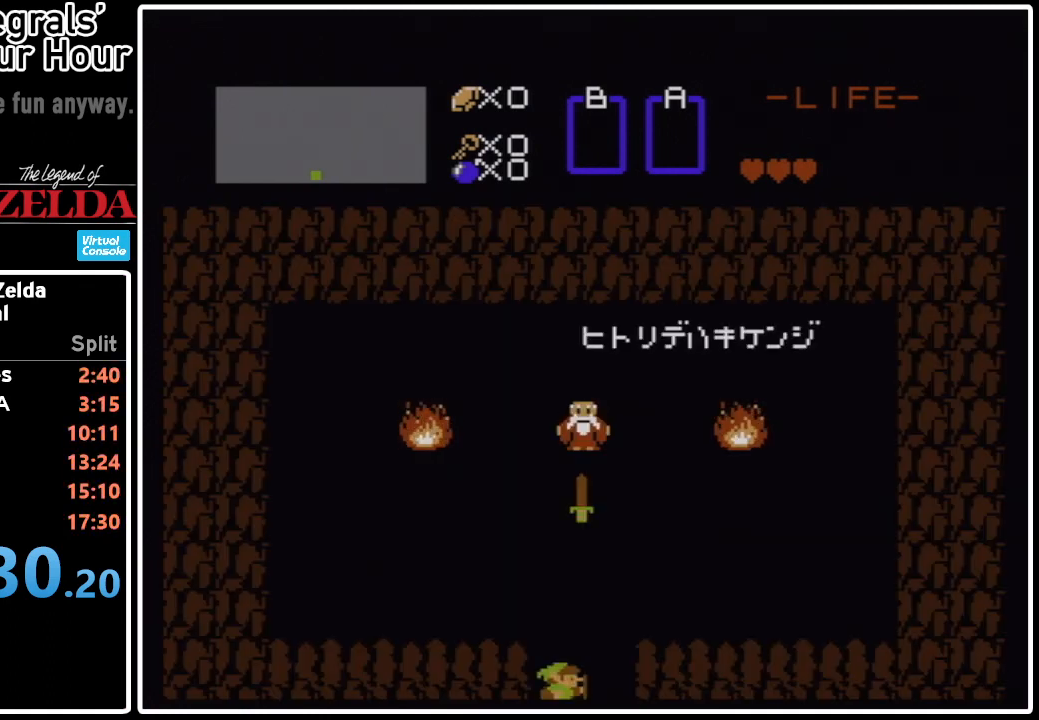
{"buttons": ["DPAD_UP", "DPAD_RIGHT"], "events": []}
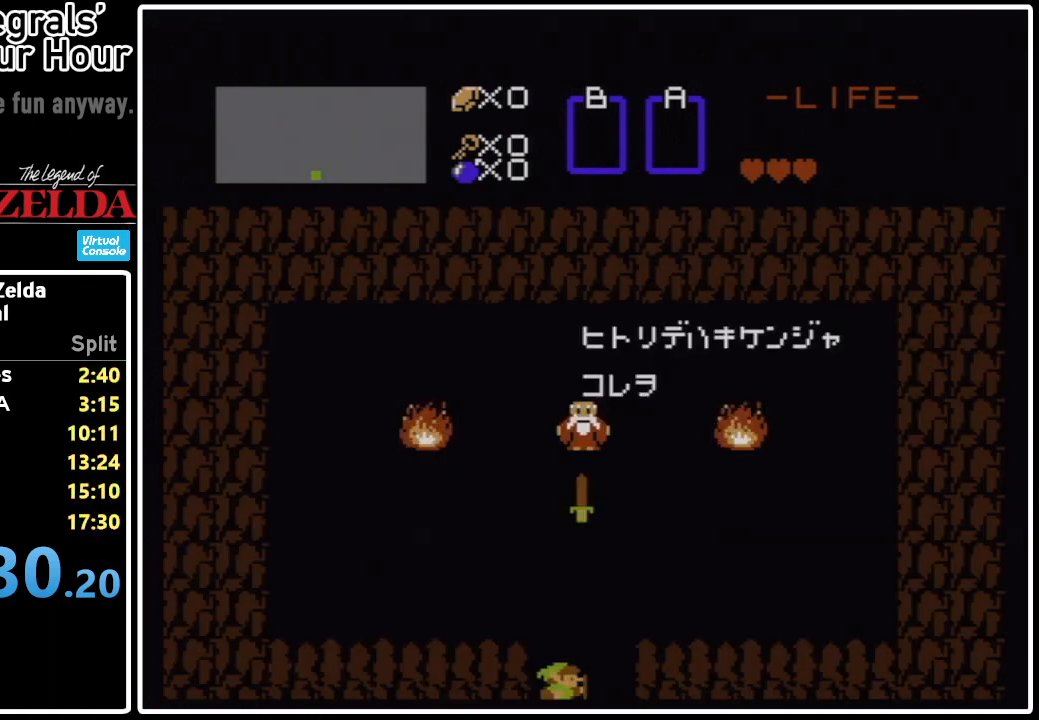
{"buttons": ["DPAD_UP", "DPAD_RIGHT"], "events": []}
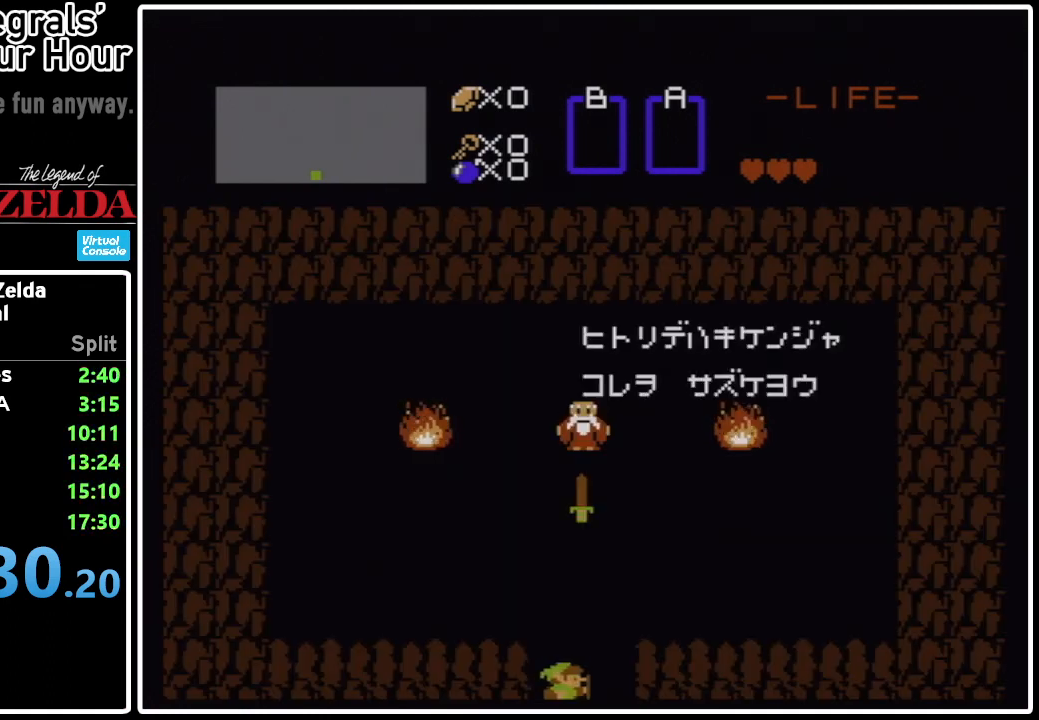
{"buttons": ["DPAD_UP", "DPAD_RIGHT"], "events": []}
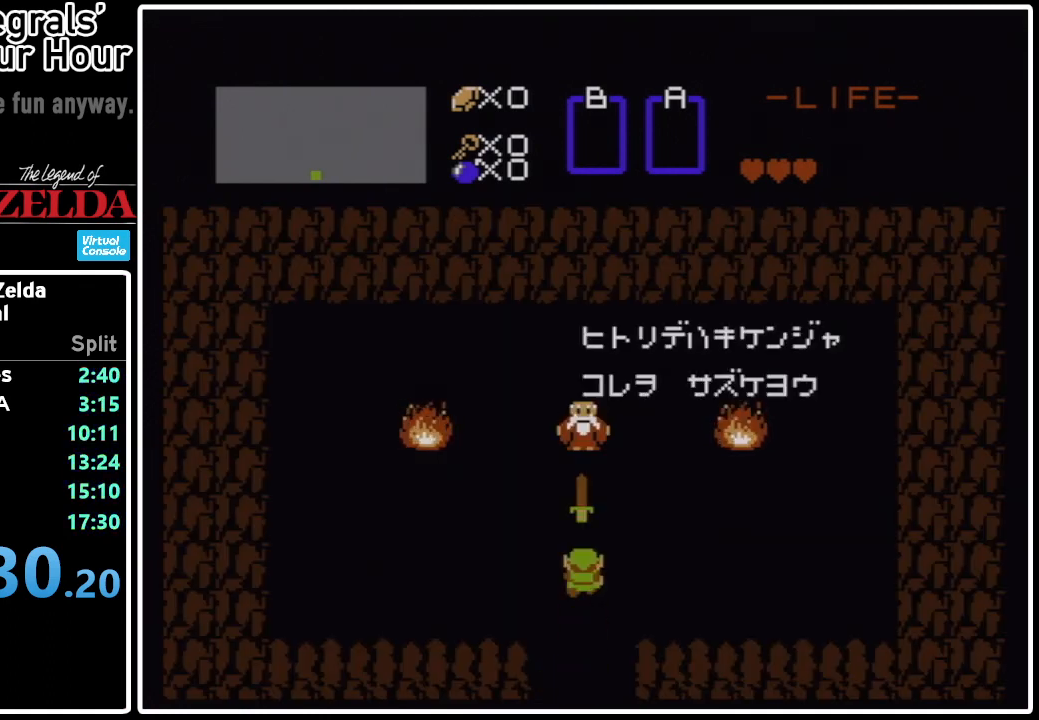
{"buttons": ["DPAD_UP", "SELECT"], "events": [[292, "START", "down"], [334, "DPAD_RIGHT", "up"], [417, "DPAD_UP", "up"], [417, "SELECT", "down"], [459, "DPAD_UP", "down"], [459, "START", "up"]]}
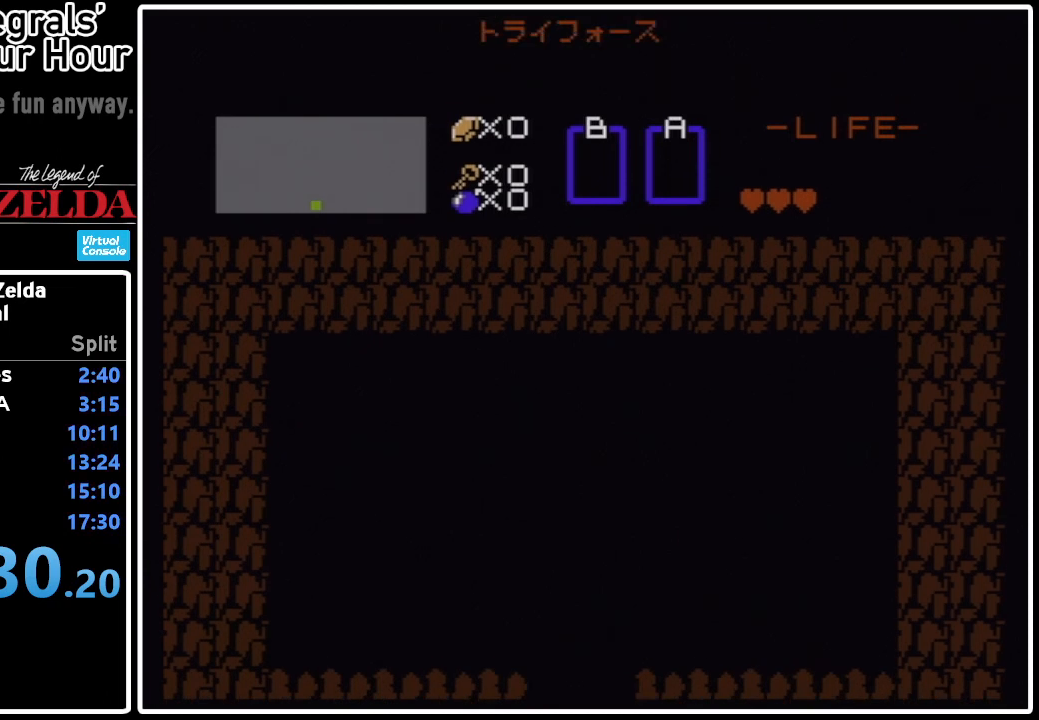
{"buttons": ["DPAD_UP", "SELECT"], "events": [[126, "START", "down"], [209, "START", "up"]]}
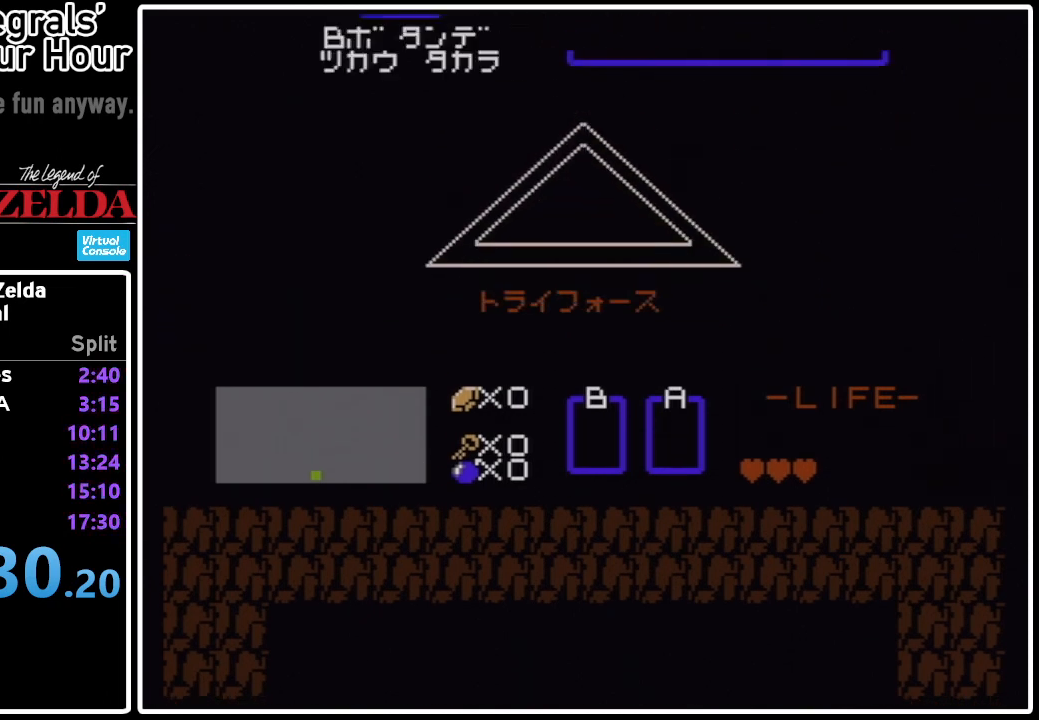
{"buttons": ["DPAD_UP", "SELECT"], "events": [[167, "START", "down"], [250, "START", "up"], [375, "START", "down"], [459, "START", "up"]]}
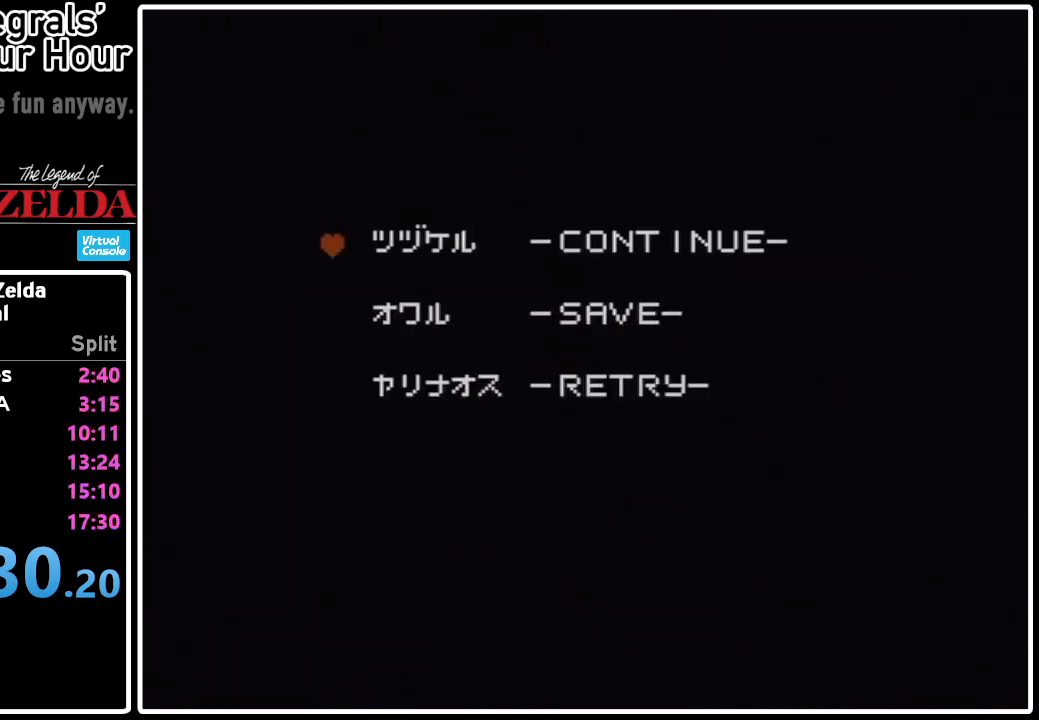
{"buttons": [], "events": [[42, "START", "down"], [126, "SELECT", "up"], [126, "START", "up"], [209, "DPAD_UP", "up"]]}
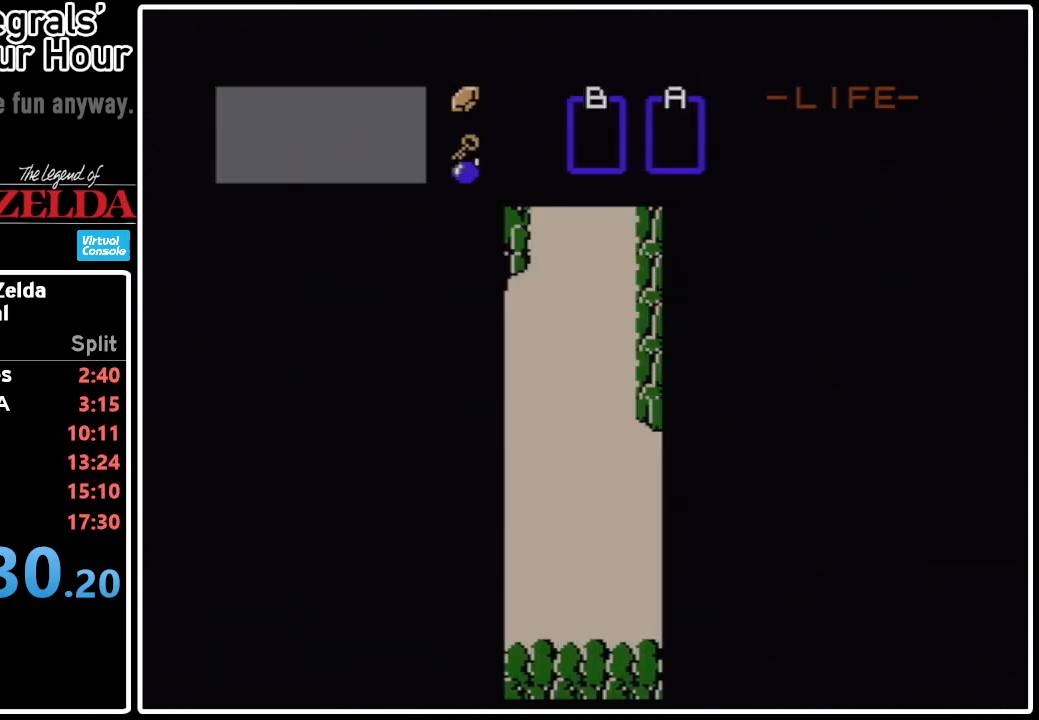
{"buttons": [], "events": []}
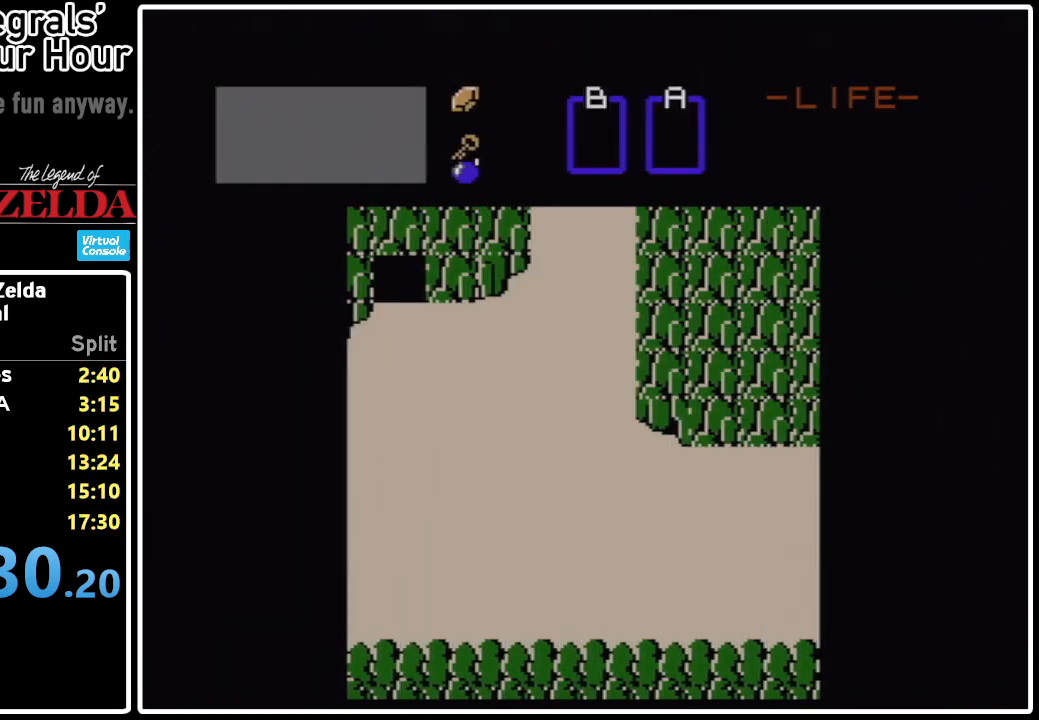
{"buttons": [], "events": []}
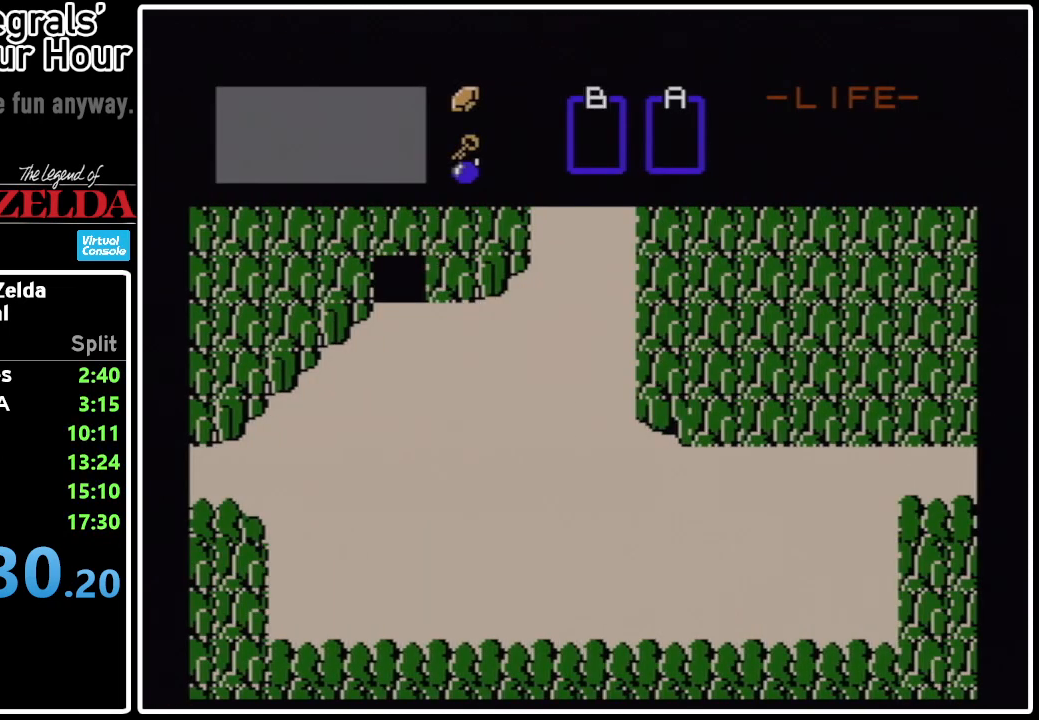
{"buttons": [], "events": []}
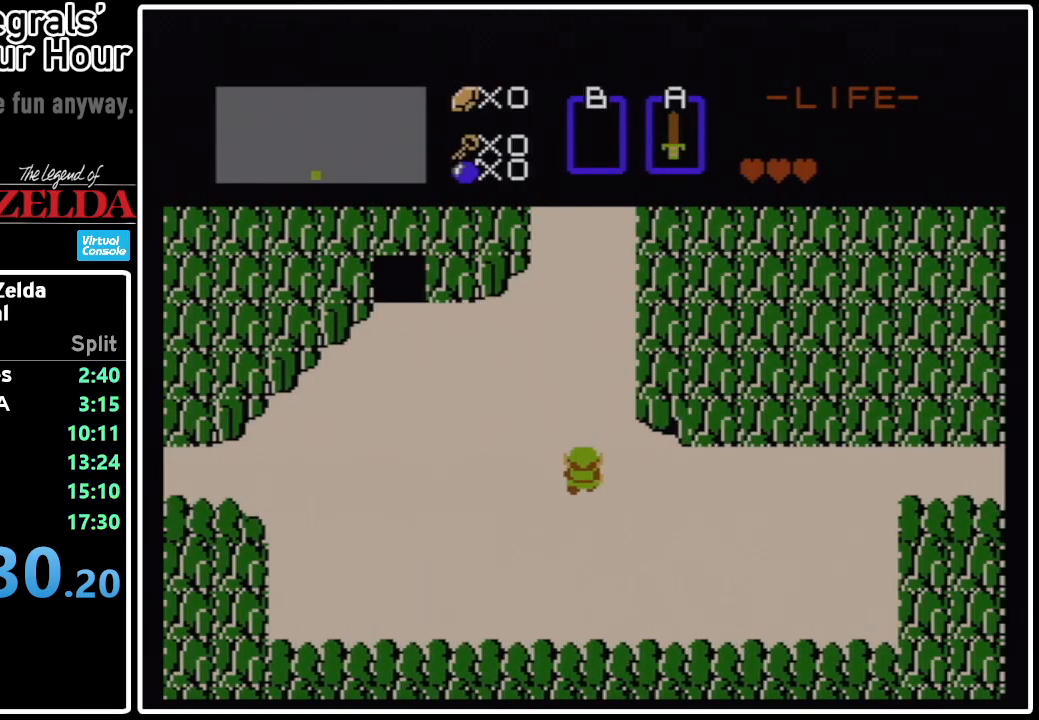
{"buttons": [], "events": []}
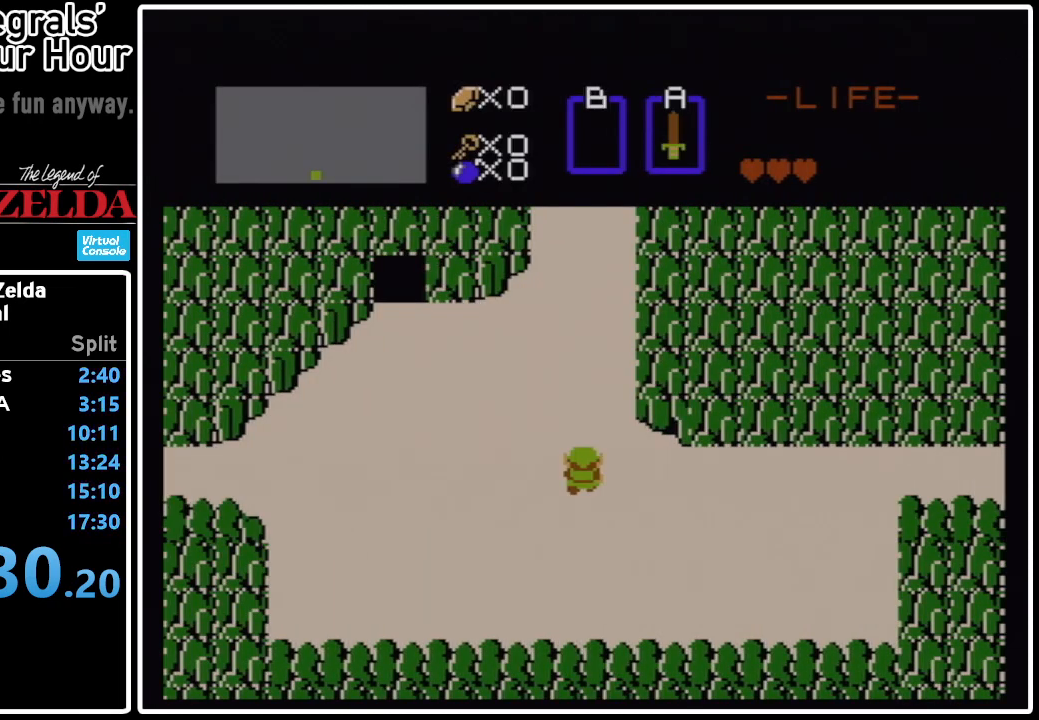
{"buttons": [], "events": []}
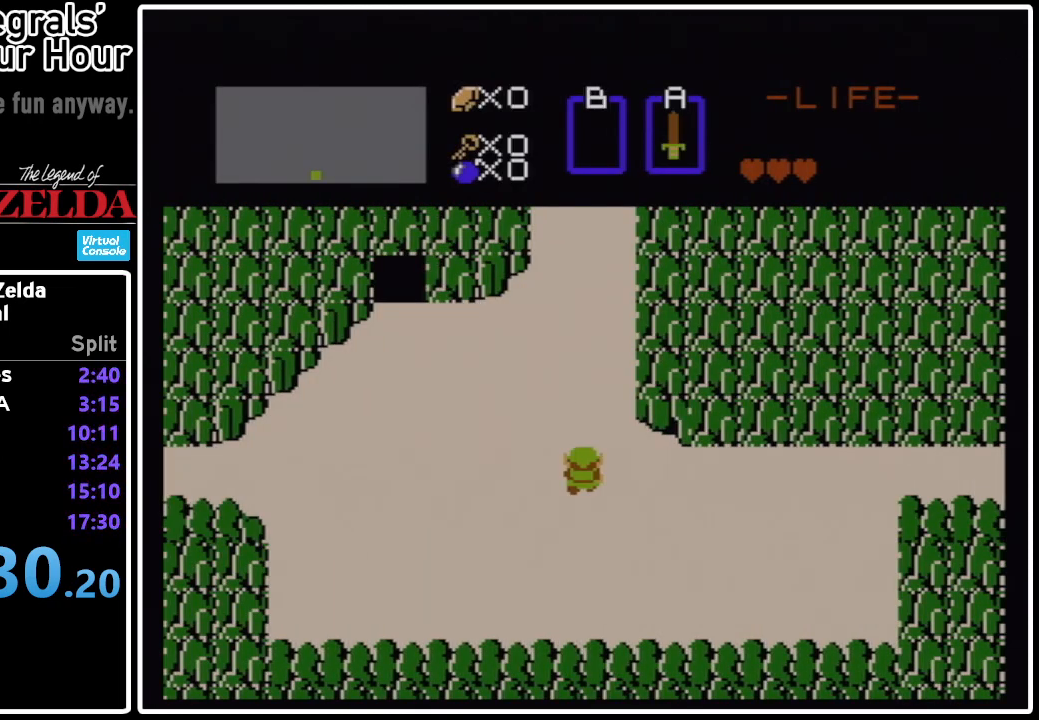
{"buttons": [], "events": []}
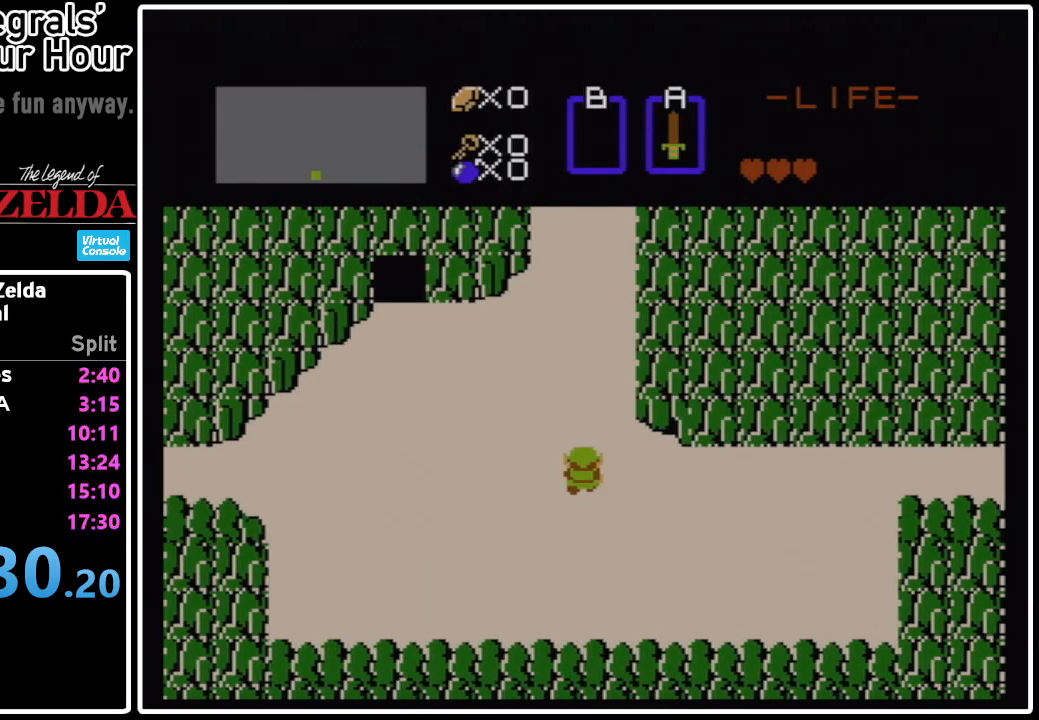
{"buttons": [], "events": [[459, "DPAD_DOWN", "down"], [500, "DPAD_DOWN", "up"]]}